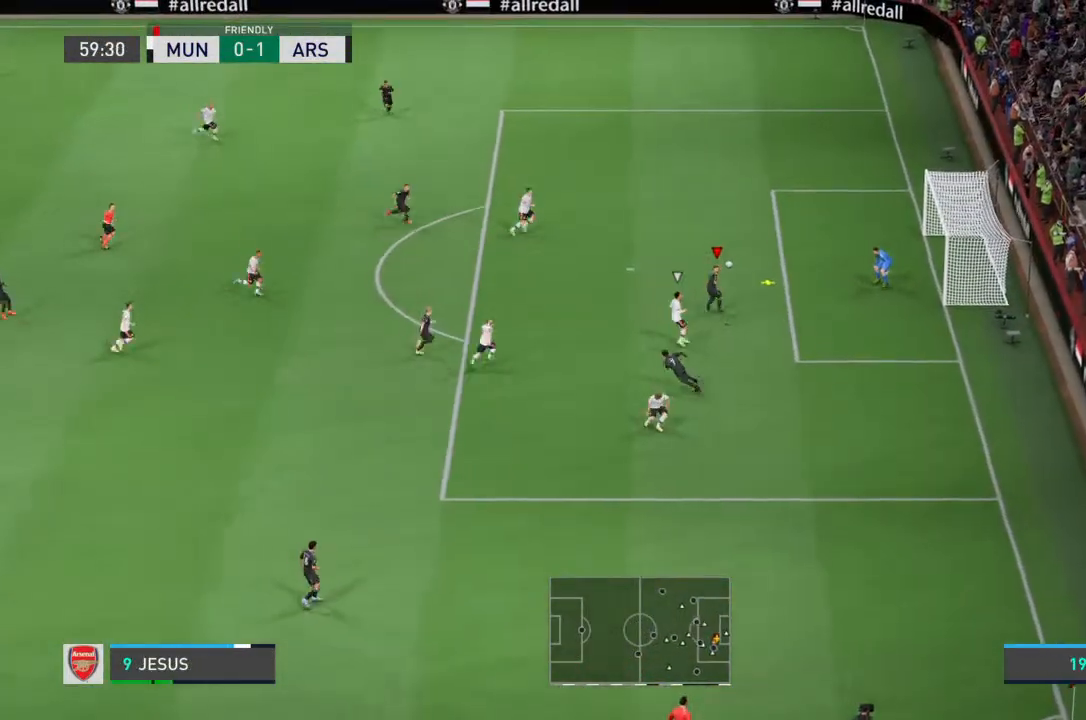
Gameplay with a controller (PlayStation layout); each line is a JSON object with the inputs held at the frame after it. "events" lists button and stick changes between this image and that frame as [ms after this image, input, new state], when the widget could be followed in between. Not read: L3 R3.
{"buttons": [], "left_stick": "up-right", "right_stick": "center", "events": []}
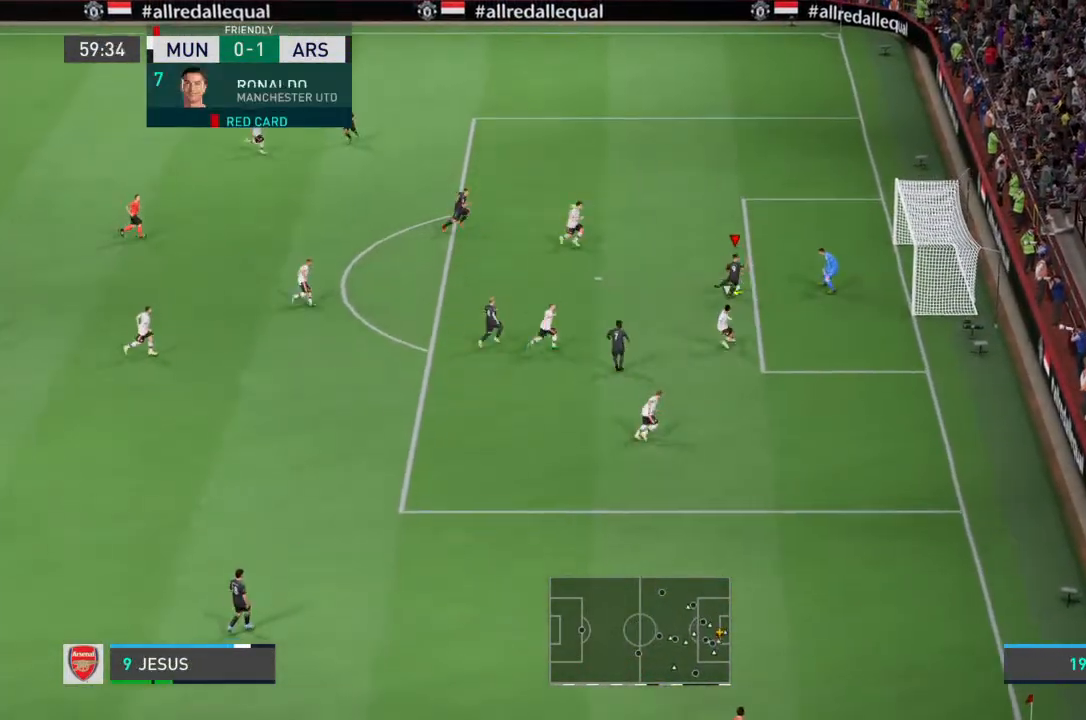
{"buttons": [], "left_stick": "up-right", "right_stick": "center", "events": []}
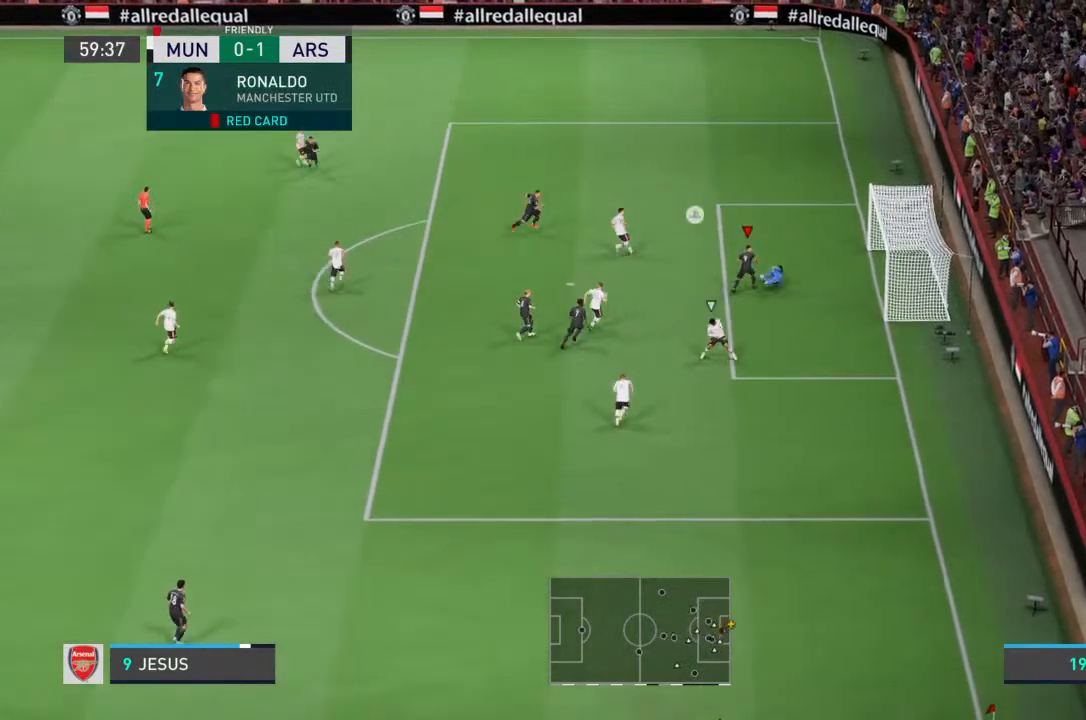
{"buttons": [], "left_stick": "center", "right_stick": "center", "events": [[300, "left_stick", "center"]]}
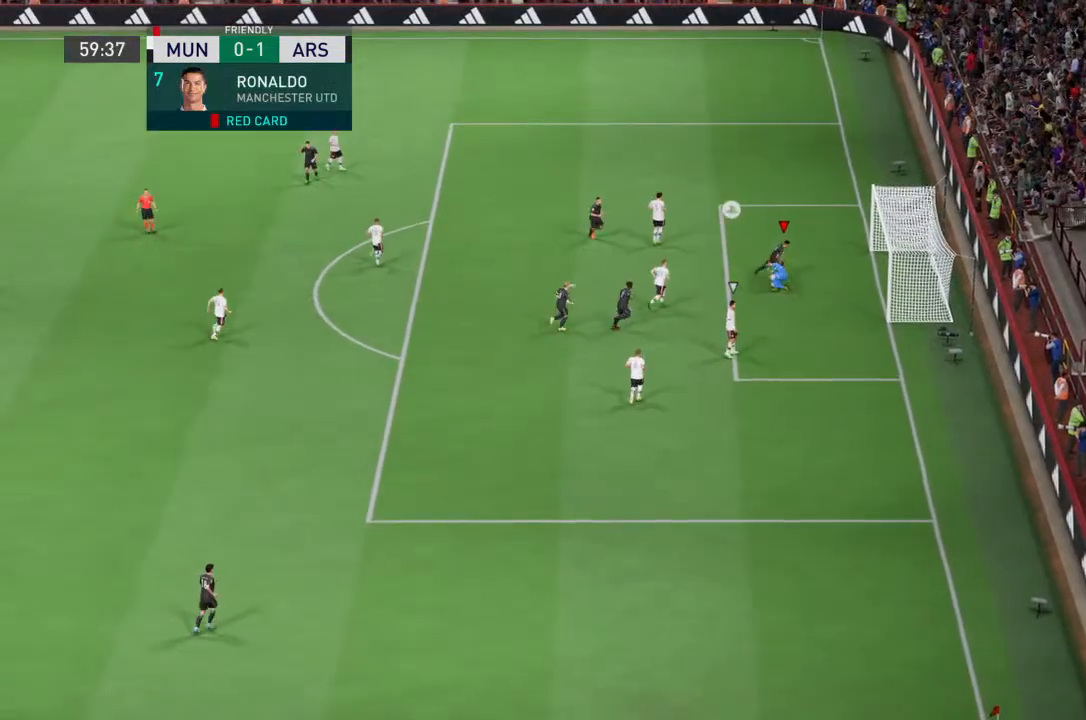
{"buttons": [], "left_stick": "center", "right_stick": "center", "events": []}
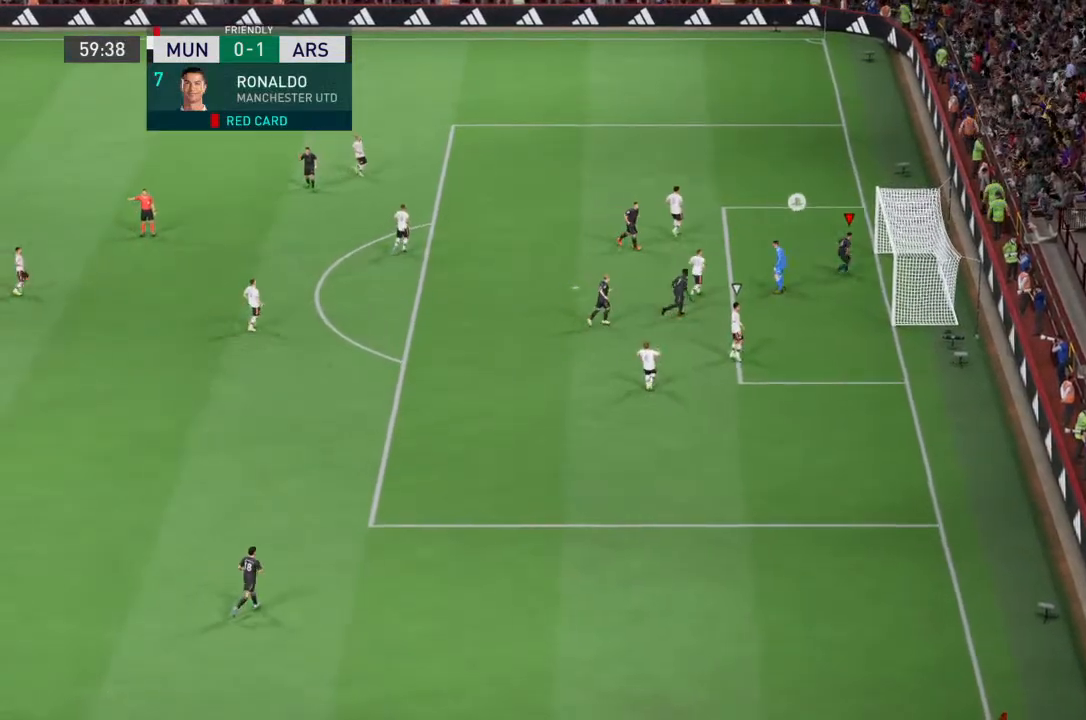
{"buttons": [], "left_stick": "center", "right_stick": "center", "events": []}
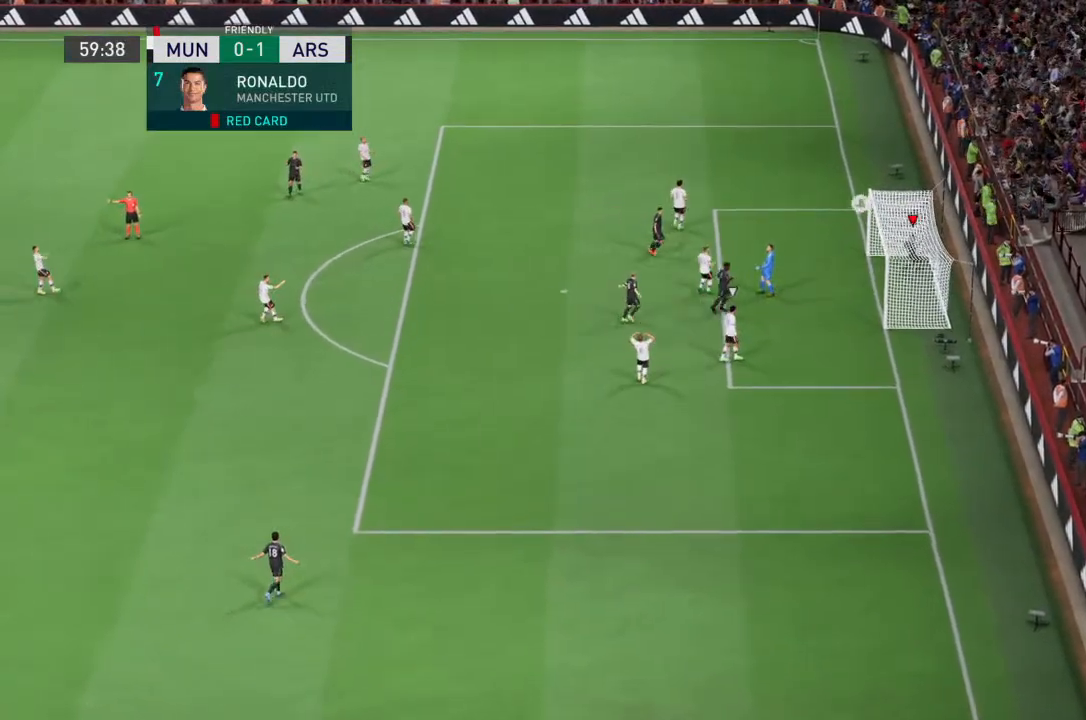
{"buttons": [], "left_stick": "center", "right_stick": "center", "events": []}
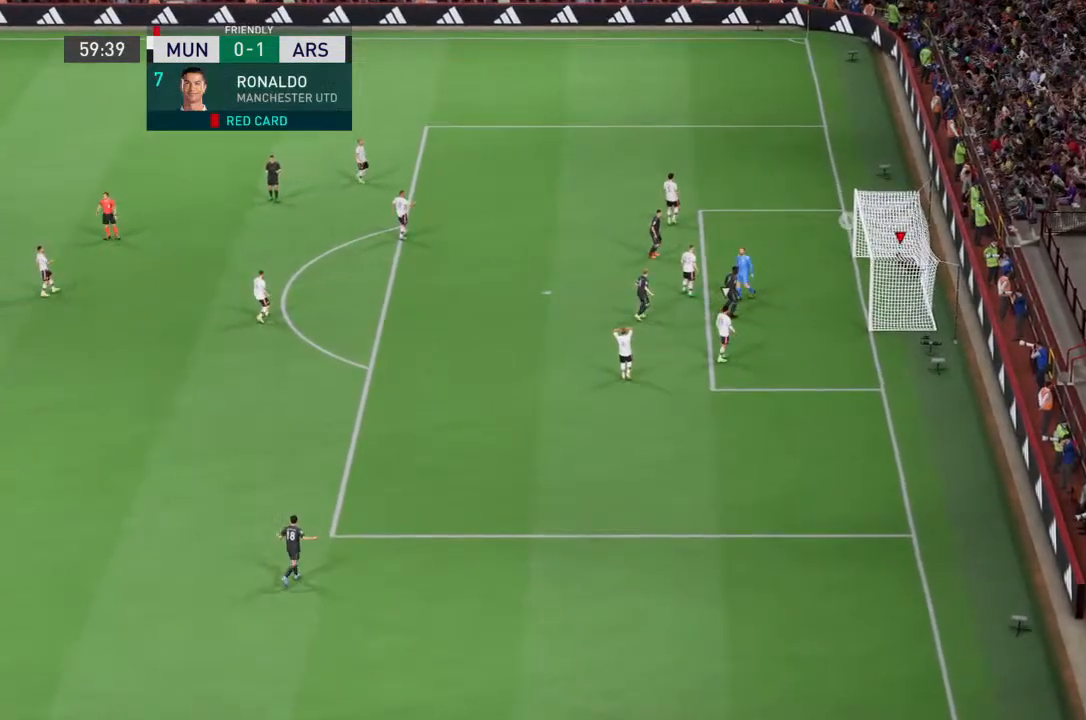
{"buttons": [], "left_stick": "up-left", "right_stick": "center", "events": [[100, "left_stick", "down-left"], [167, "left_stick", "up-left"]]}
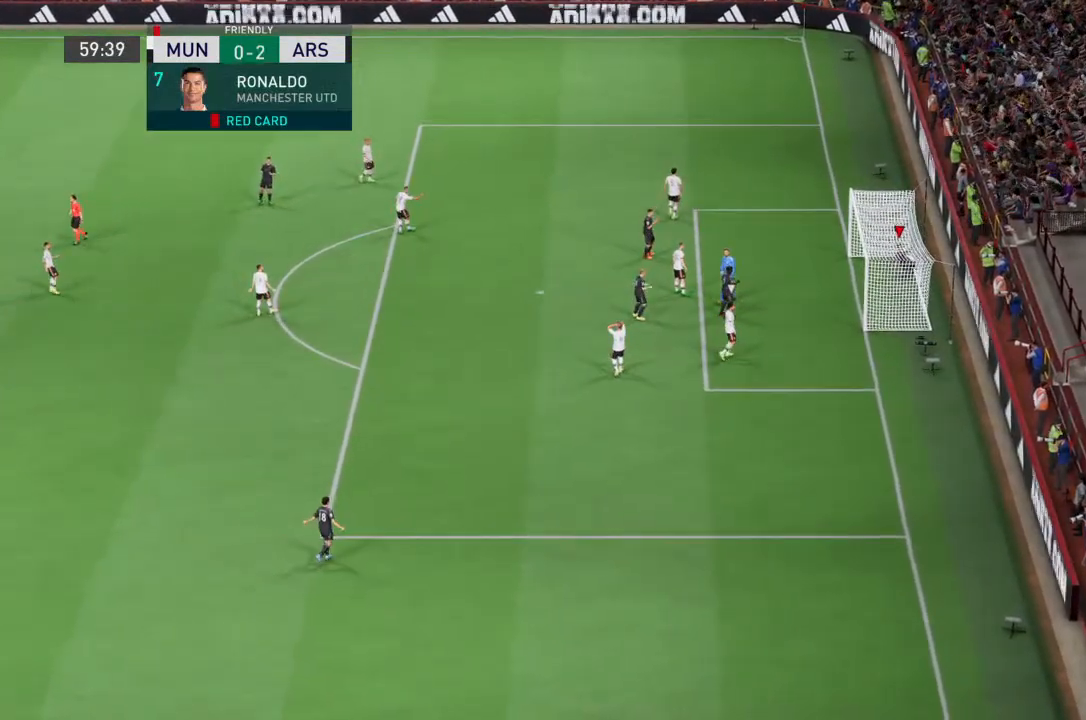
{"buttons": [], "left_stick": "up-left", "right_stick": "center", "events": []}
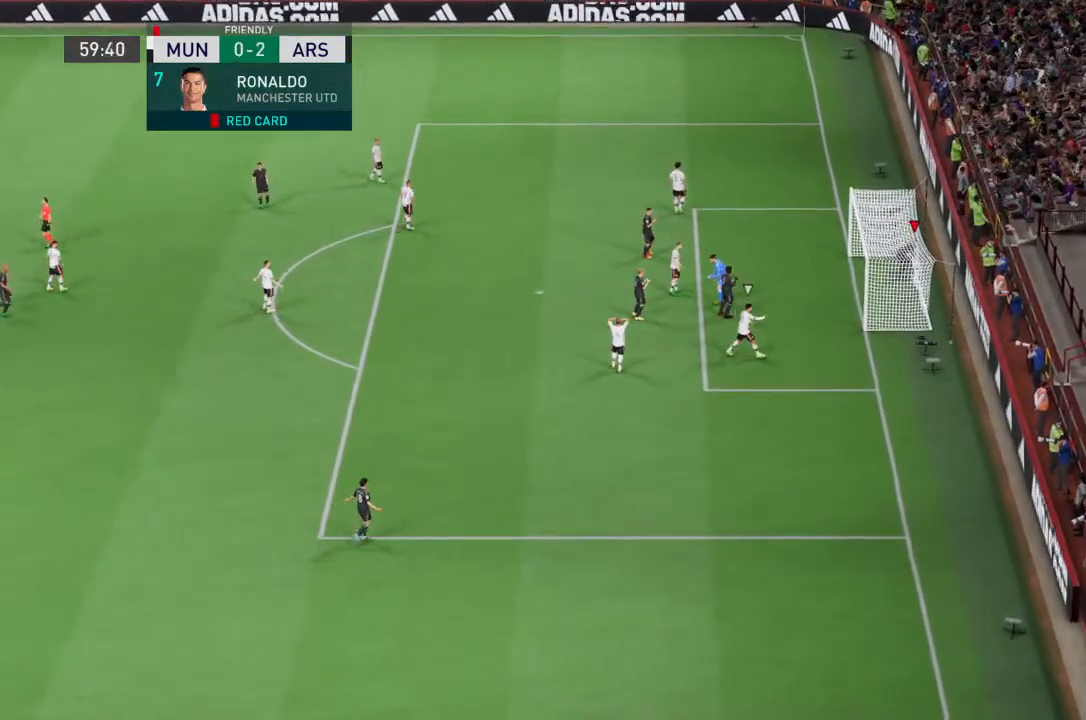
{"buttons": [], "left_stick": "center", "right_stick": "center", "events": [[300, "left_stick", "center"]]}
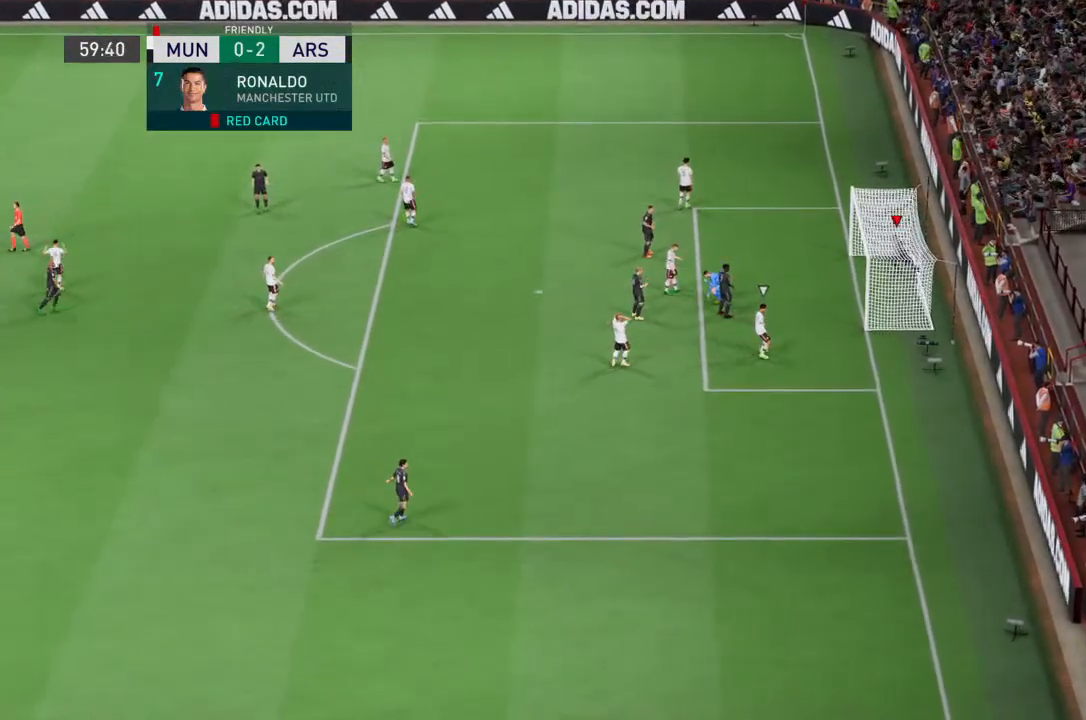
{"buttons": [], "left_stick": "center", "right_stick": "center", "events": []}
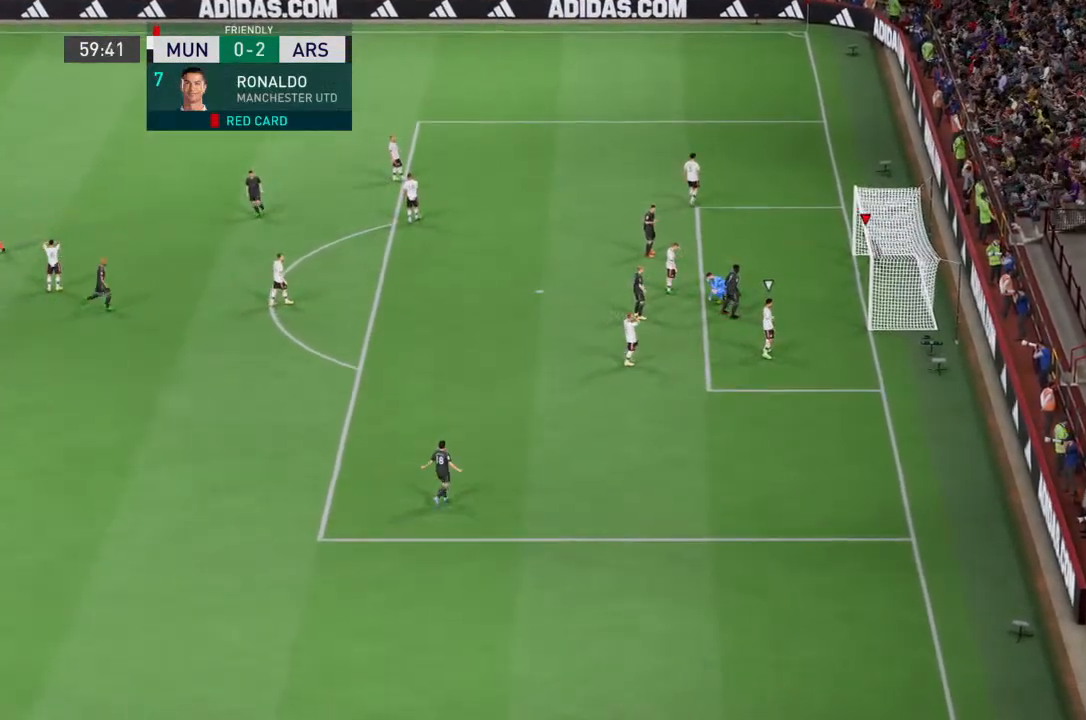
{"buttons": [], "left_stick": "center", "right_stick": "center", "events": []}
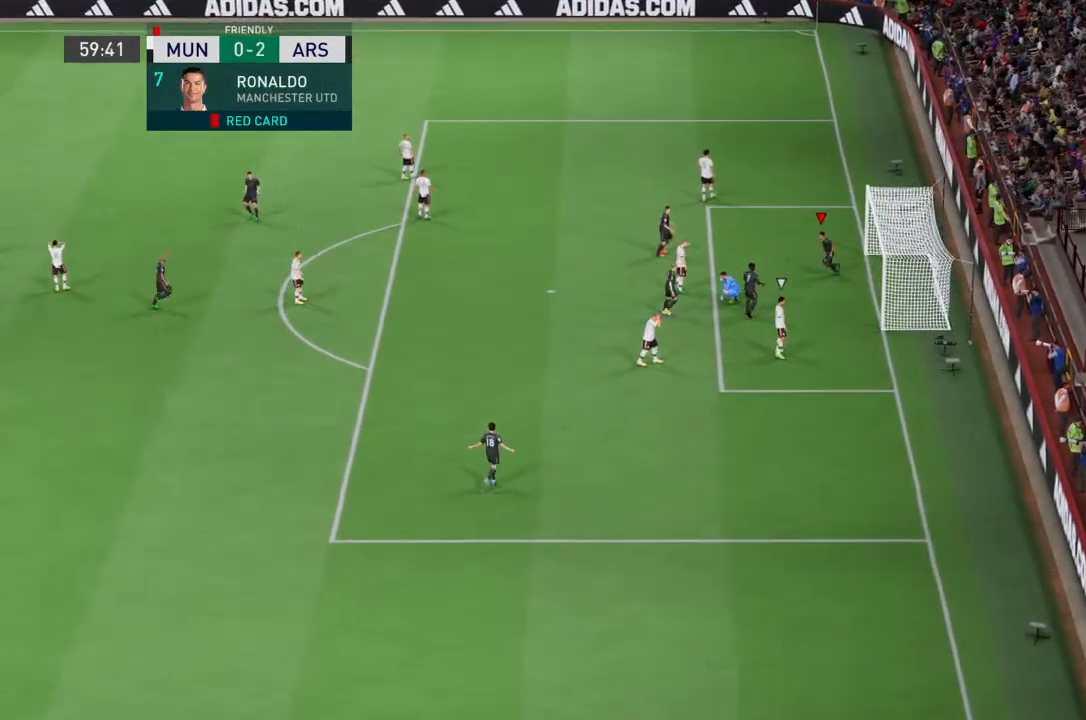
{"buttons": [], "left_stick": "center", "right_stick": "center", "events": []}
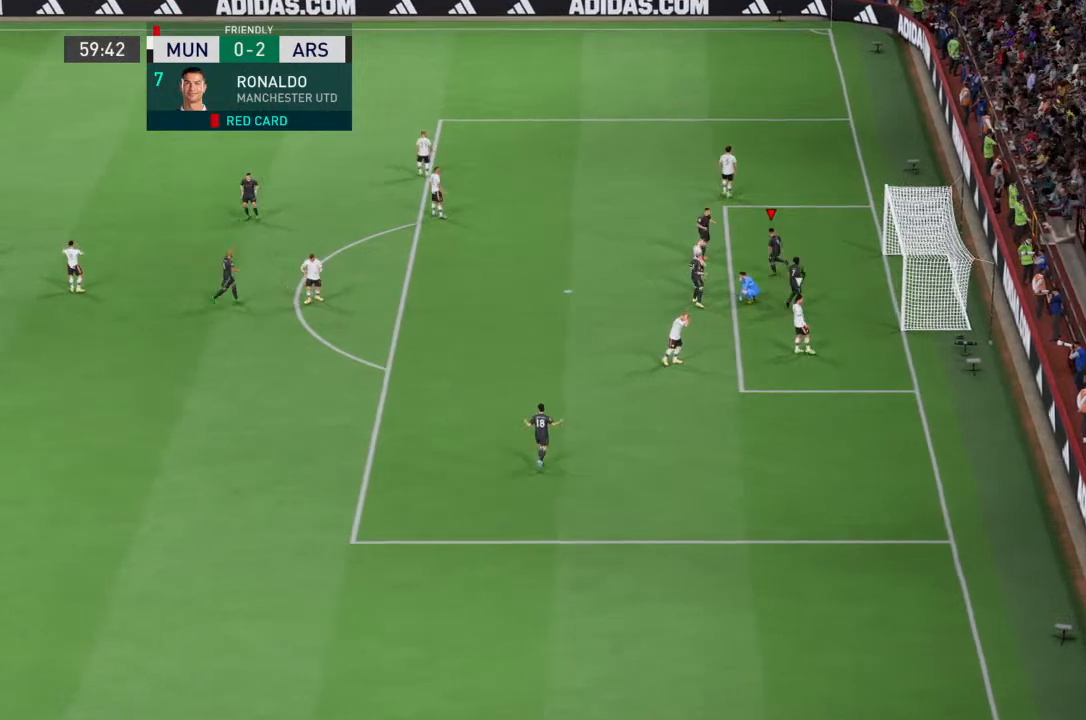
{"buttons": [], "left_stick": "center", "right_stick": "center", "events": []}
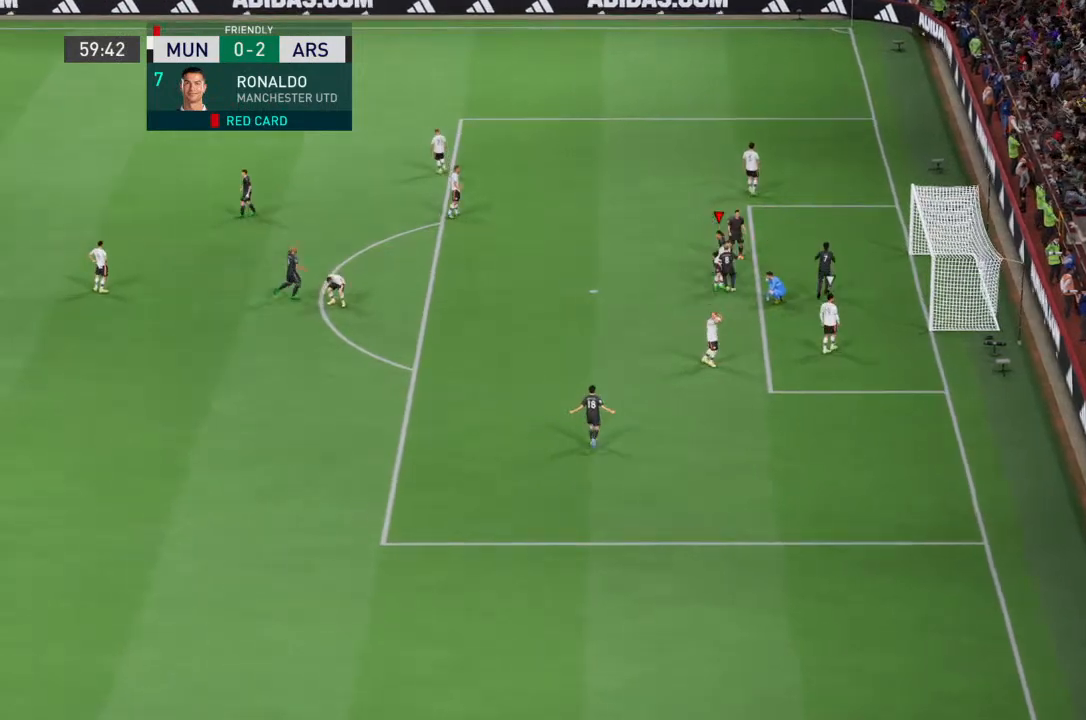
{"buttons": [], "left_stick": "center", "right_stick": "center", "events": []}
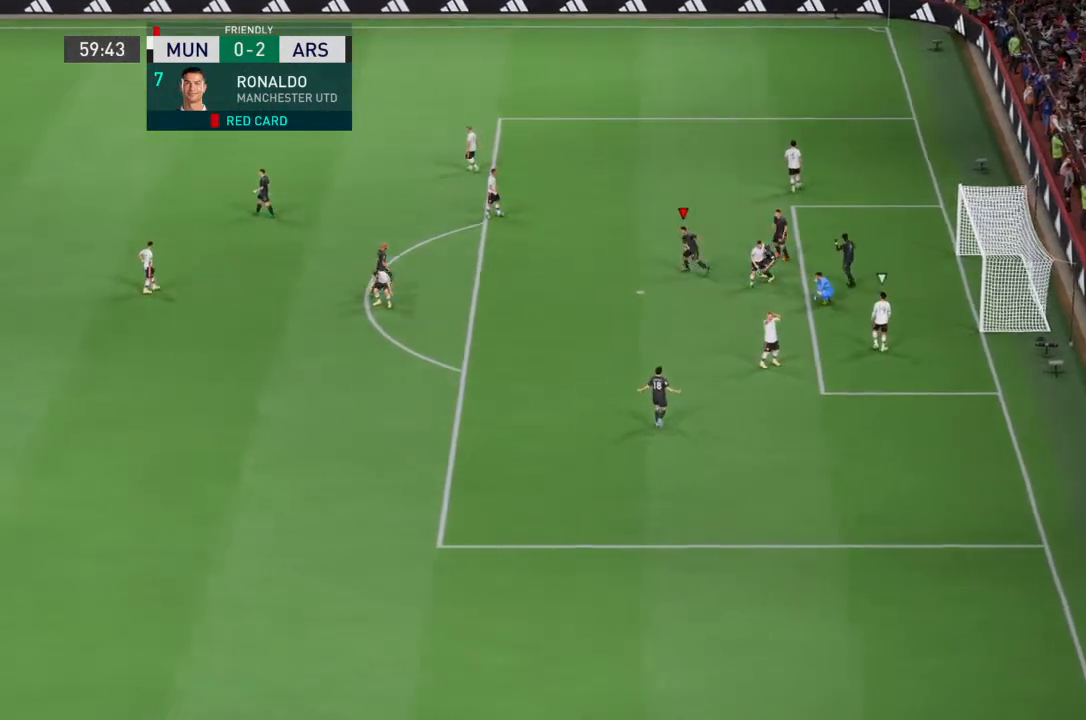
{"buttons": [], "left_stick": "center", "right_stick": "center", "events": []}
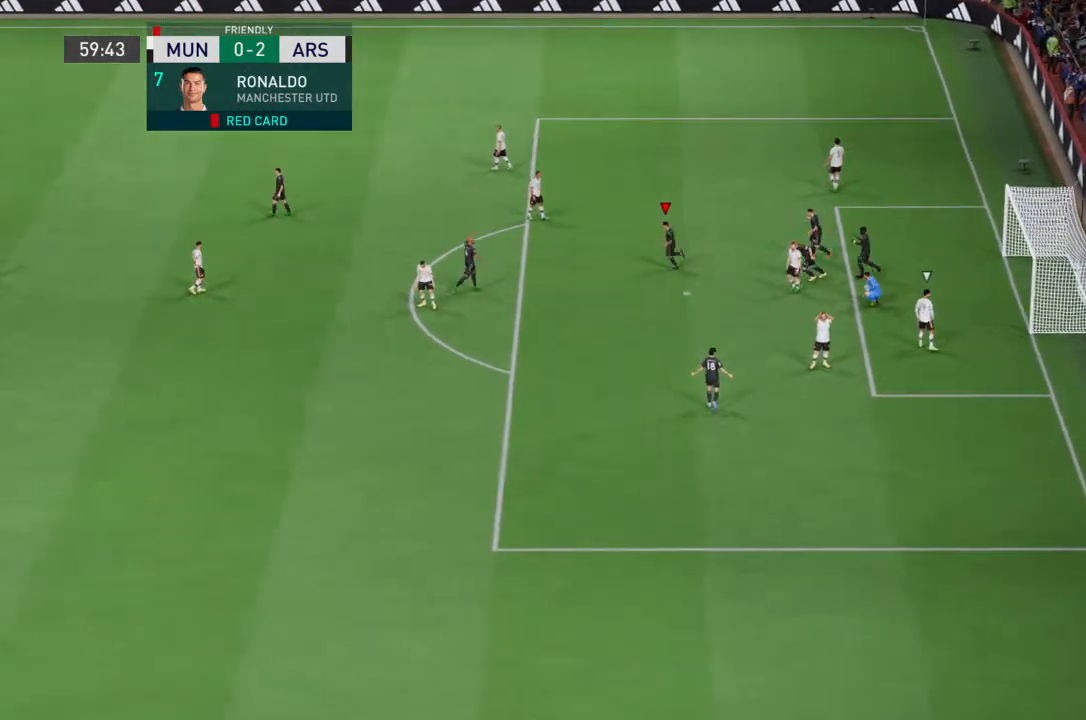
{"buttons": [], "left_stick": "center", "right_stick": "down-left", "events": [[500, "right_stick", "down-left"]]}
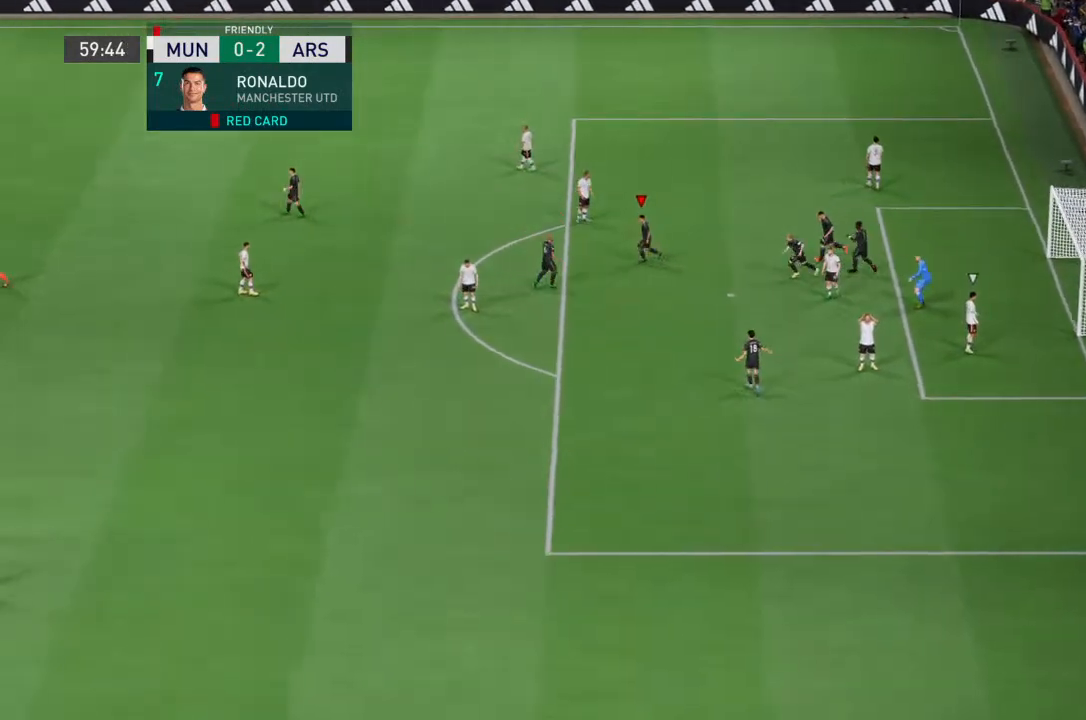
{"buttons": ["CROSS"], "left_stick": "center", "right_stick": "center", "events": [[67, "right_stick", "center"], [467, "CROSS", "down"]]}
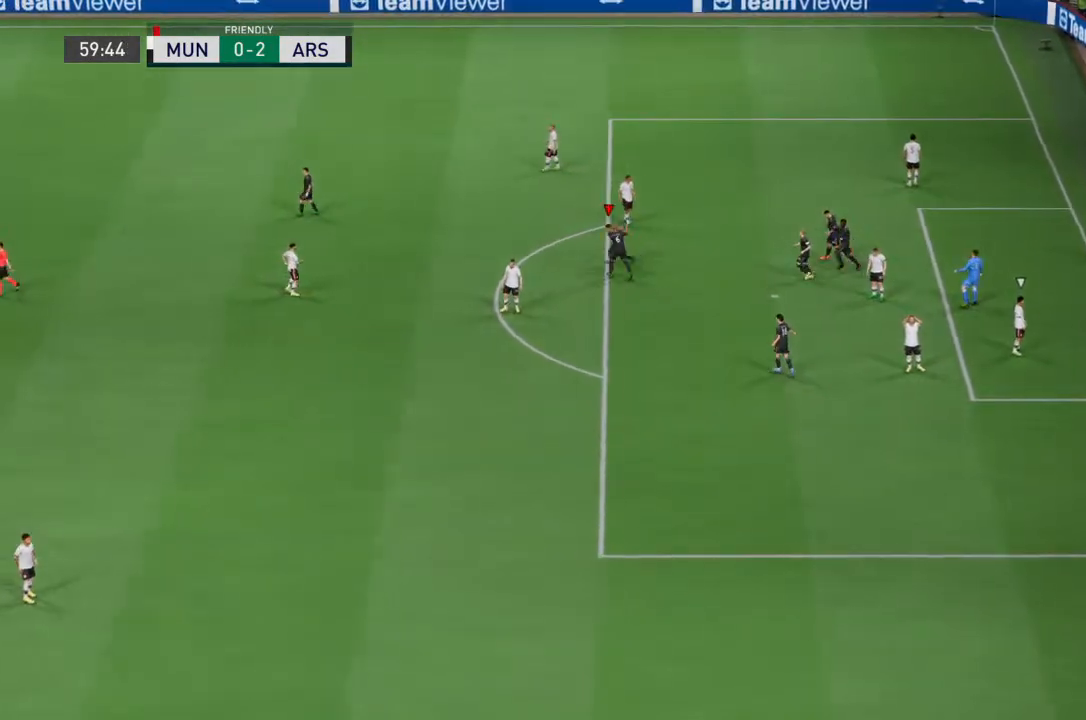
{"buttons": [], "left_stick": "center", "right_stick": "center", "events": [[67, "CROSS", "up"]]}
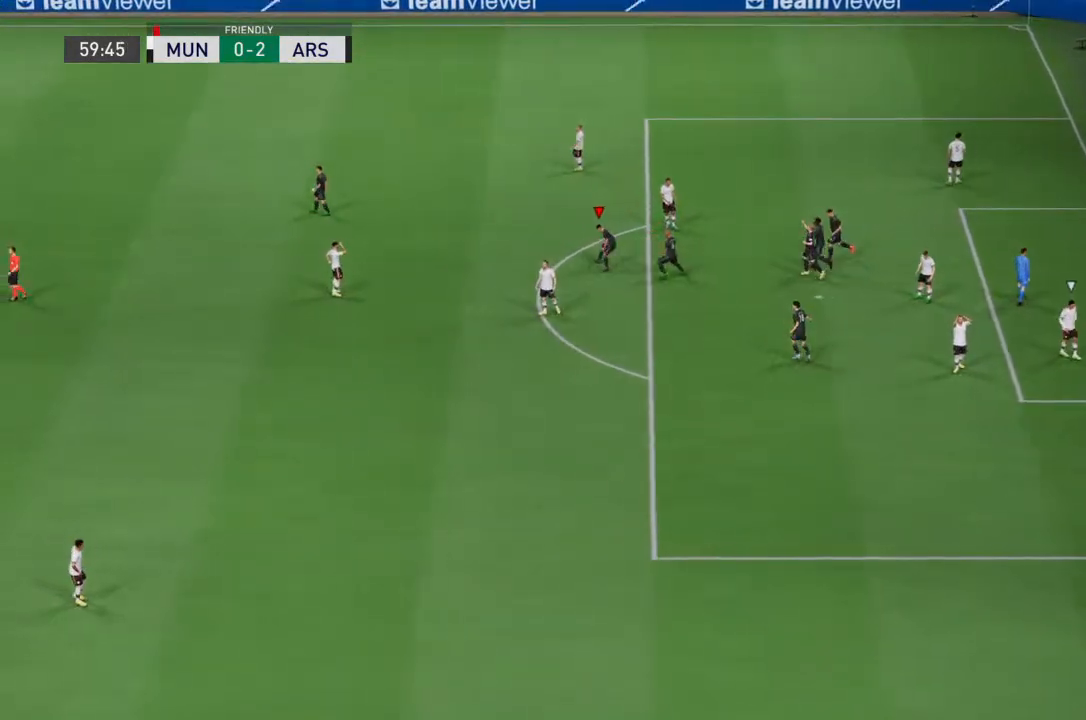
{"buttons": [], "left_stick": "center", "right_stick": "center", "events": [[333, "CROSS", "down"], [467, "CROSS", "up"]]}
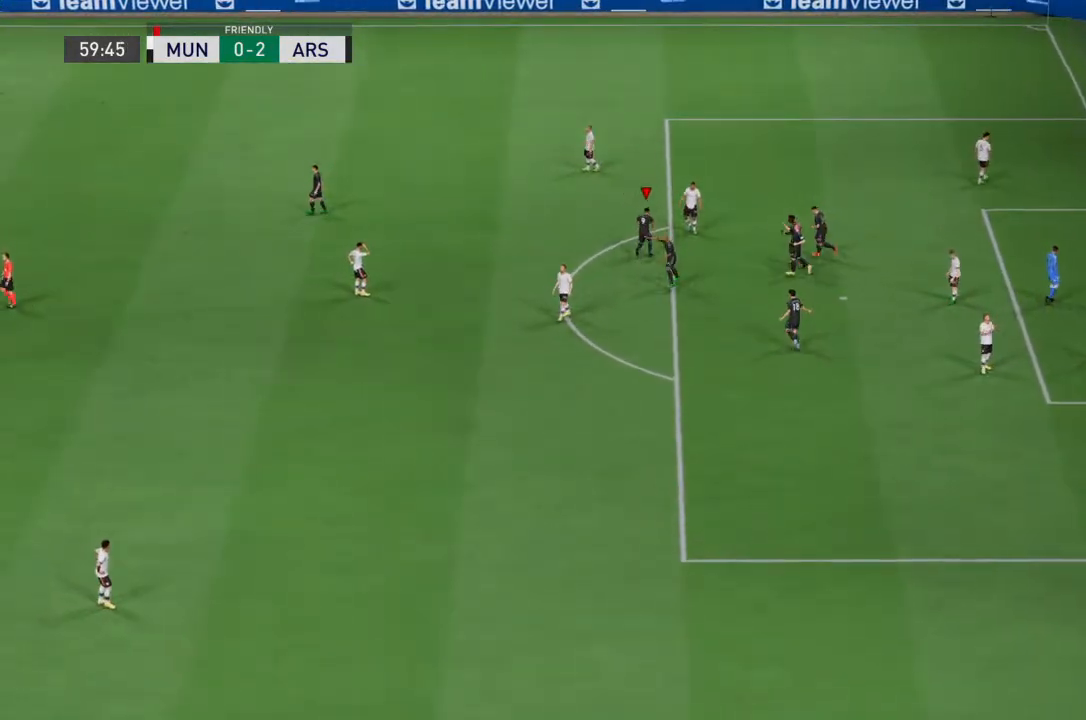
{"buttons": [], "left_stick": "center", "right_stick": "center", "events": []}
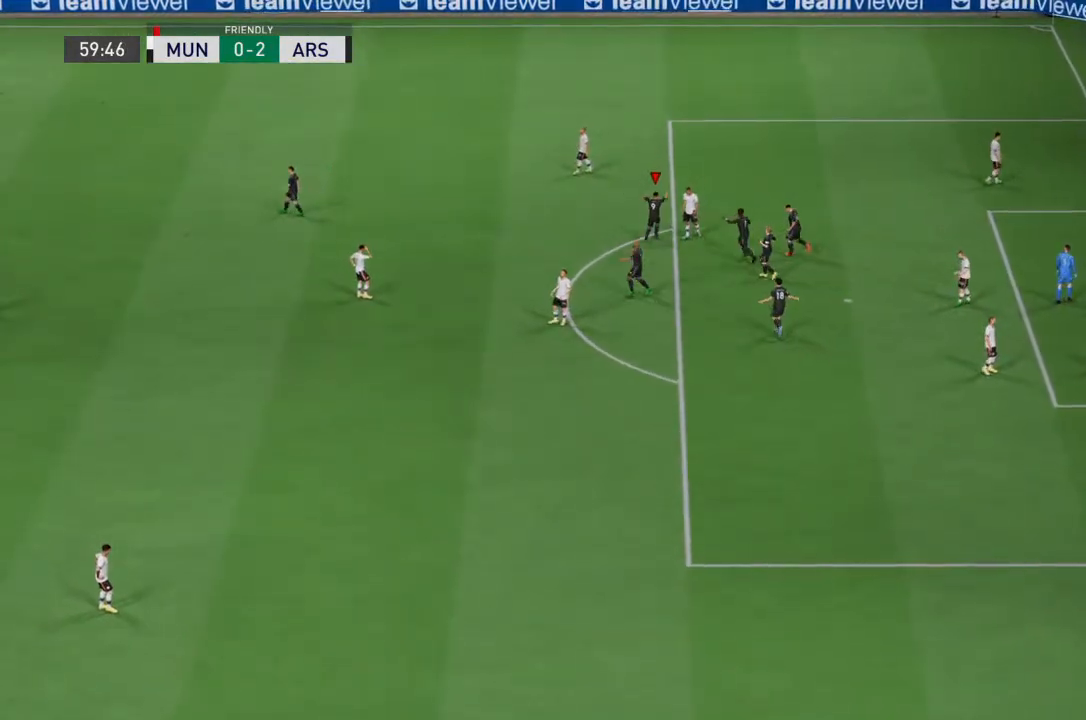
{"buttons": [], "left_stick": "center", "right_stick": "center", "events": [[300, "CROSS", "down"], [433, "CROSS", "up"]]}
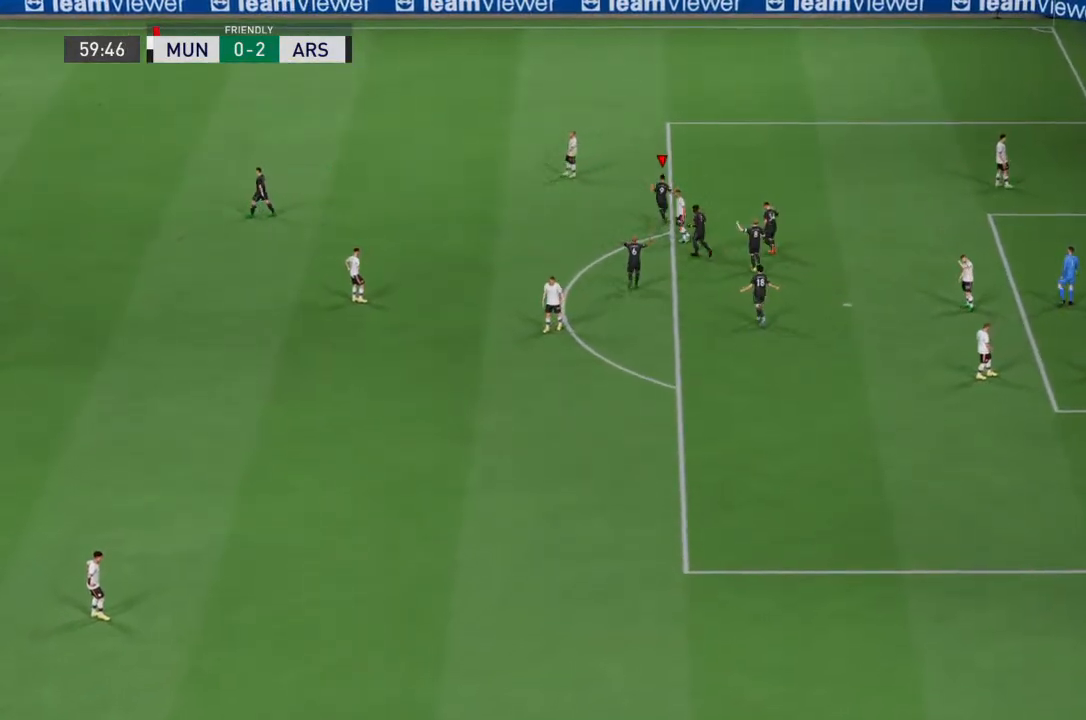
{"buttons": [], "left_stick": "center", "right_stick": "center", "events": []}
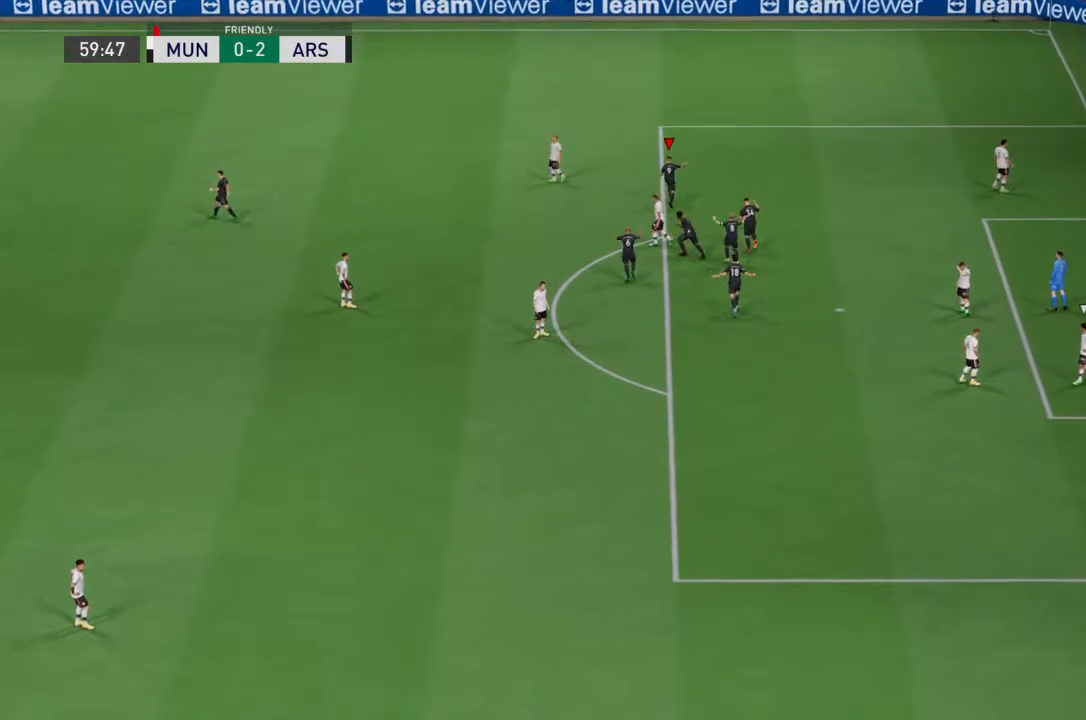
{"buttons": [], "left_stick": "center", "right_stick": "center", "events": []}
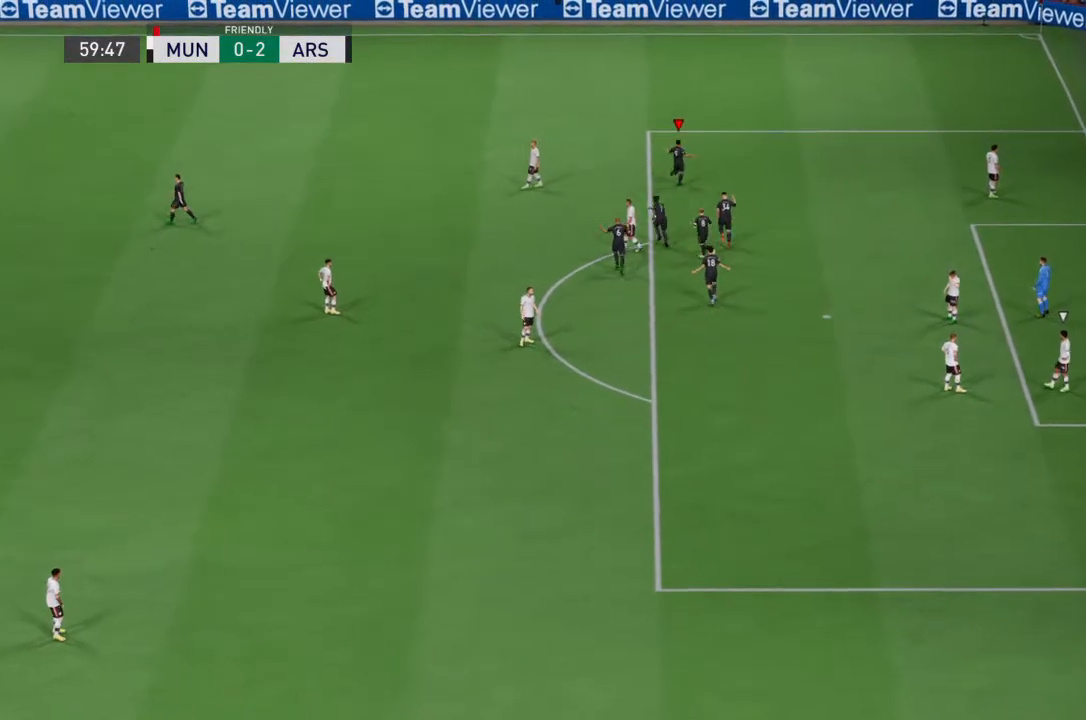
{"buttons": [], "left_stick": "center", "right_stick": "center", "events": []}